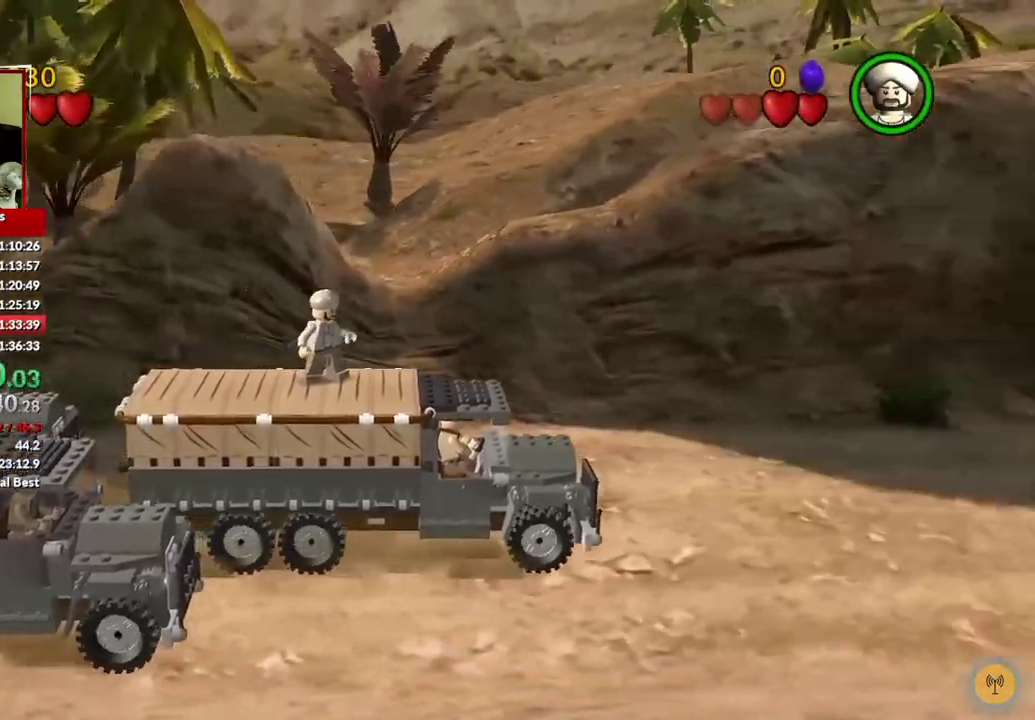
Gameplay with a controller (Xbox layout); each line is a JSON object with the inputs held at the frame after it. "events" lists button and stick changes between this image and that frame as [ms after this image, input, new state], when the widget could be followed in between.
{"buttons": ["A"], "left_stick": "center", "right_stick": "center", "events": []}
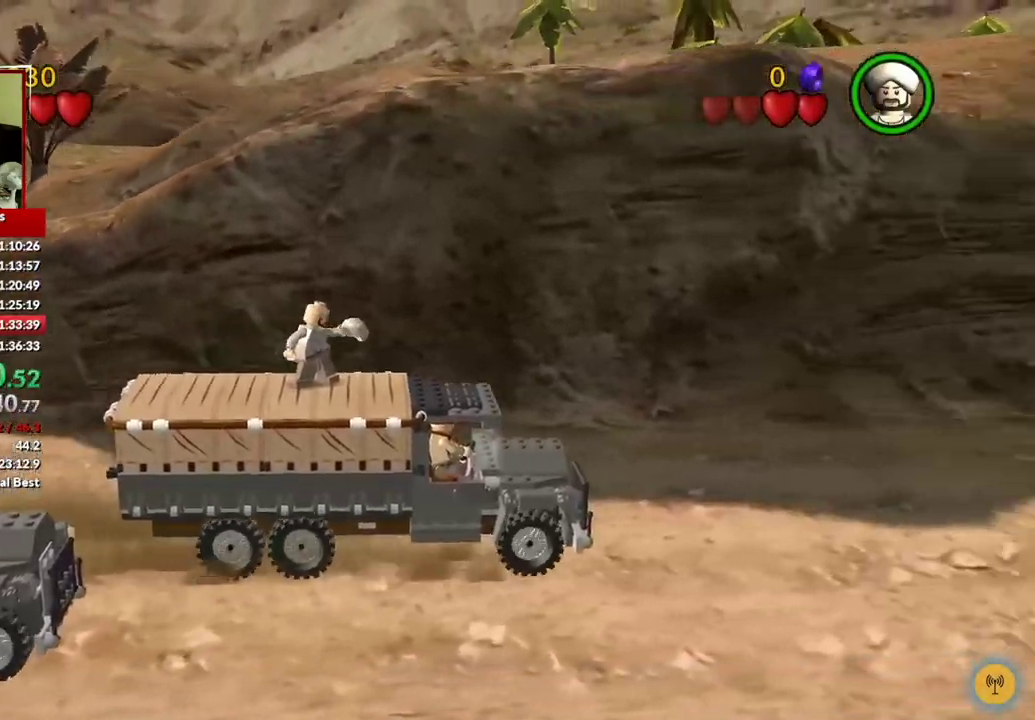
{"buttons": ["A"], "left_stick": "center", "right_stick": "center", "events": []}
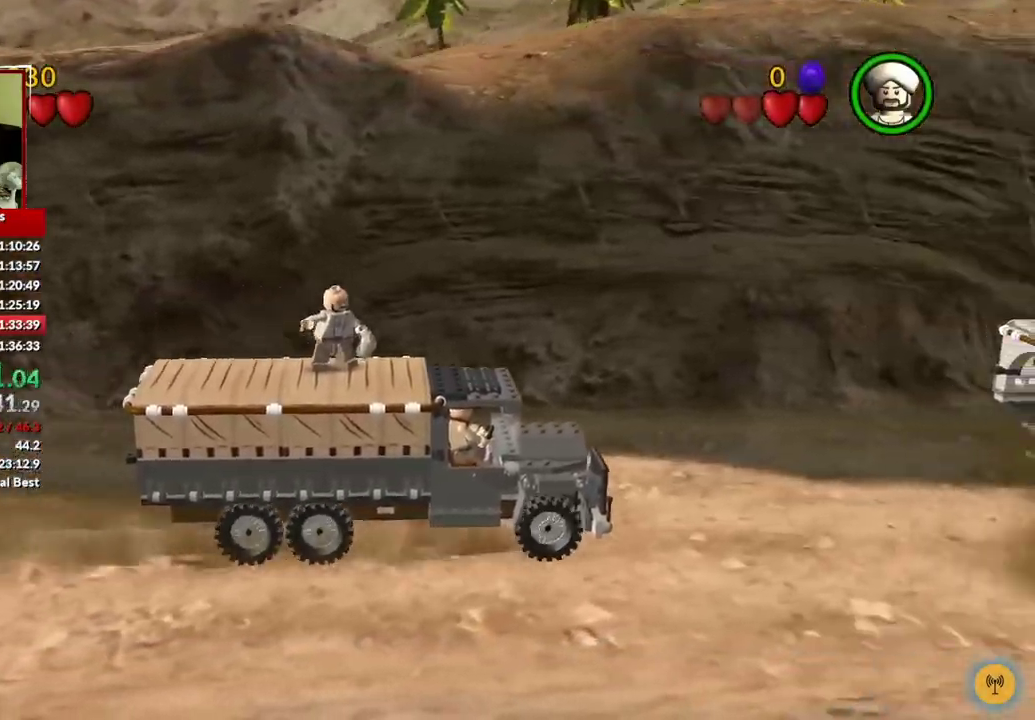
{"buttons": ["A"], "left_stick": "center", "right_stick": "center", "events": []}
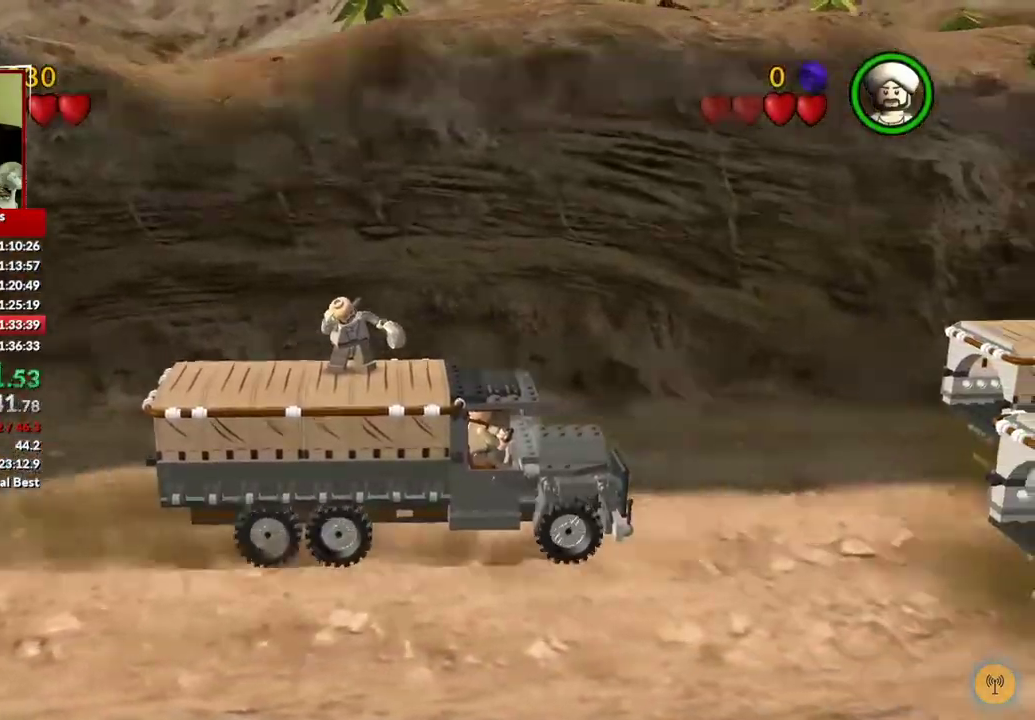
{"buttons": ["A"], "left_stick": "center", "right_stick": "center", "events": []}
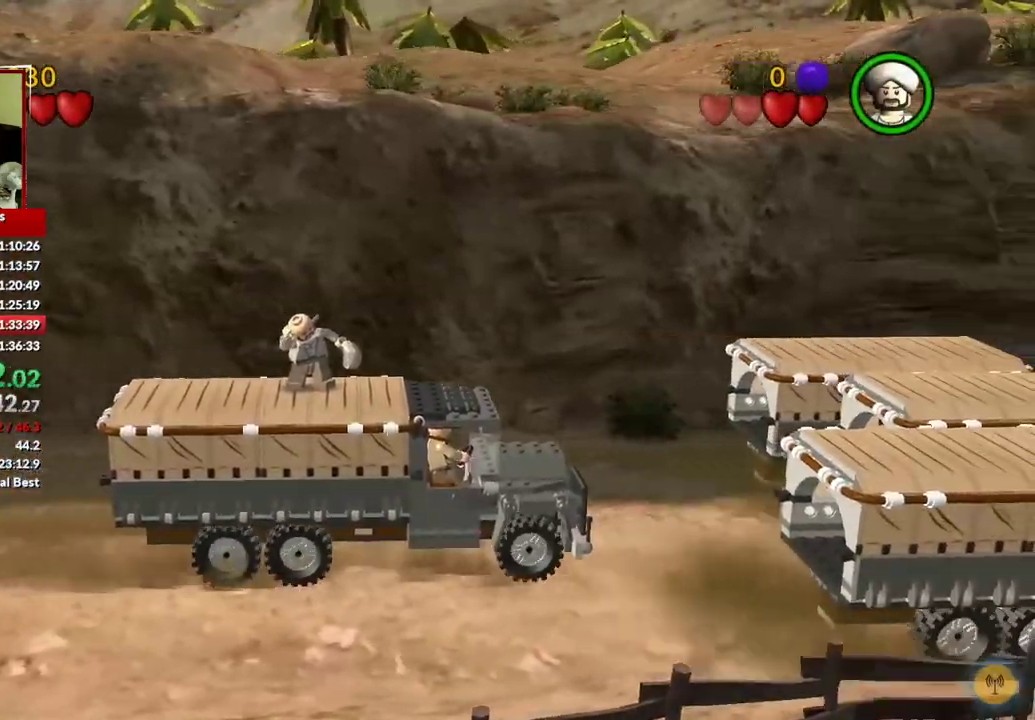
{"buttons": ["A"], "left_stick": "center", "right_stick": "center", "events": []}
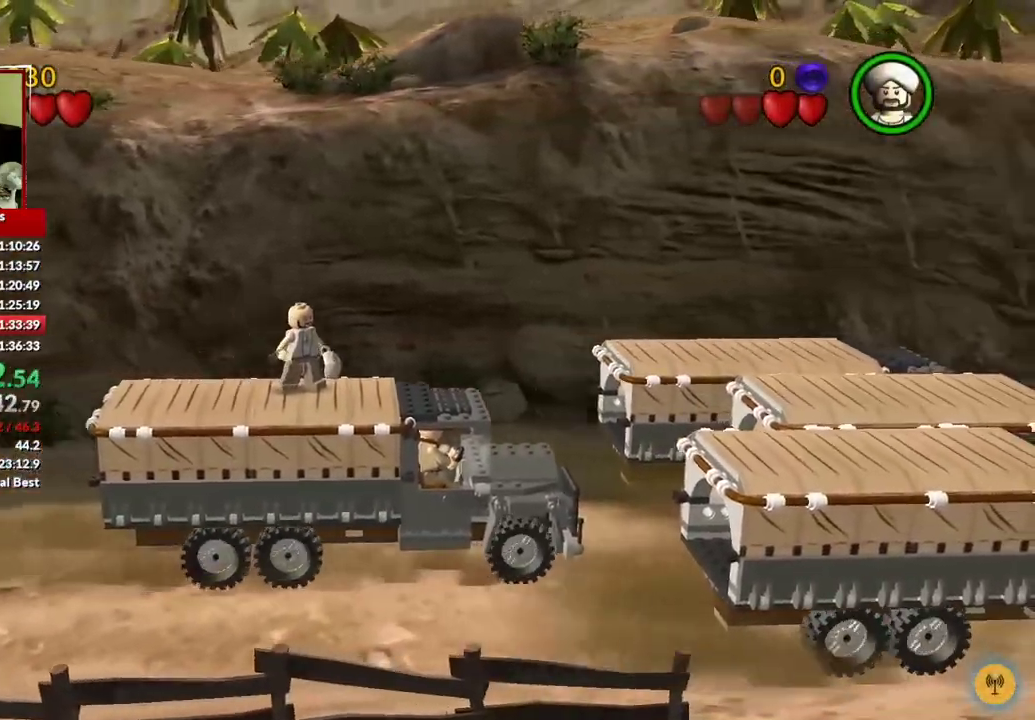
{"buttons": ["A"], "left_stick": "center", "right_stick": "center", "events": []}
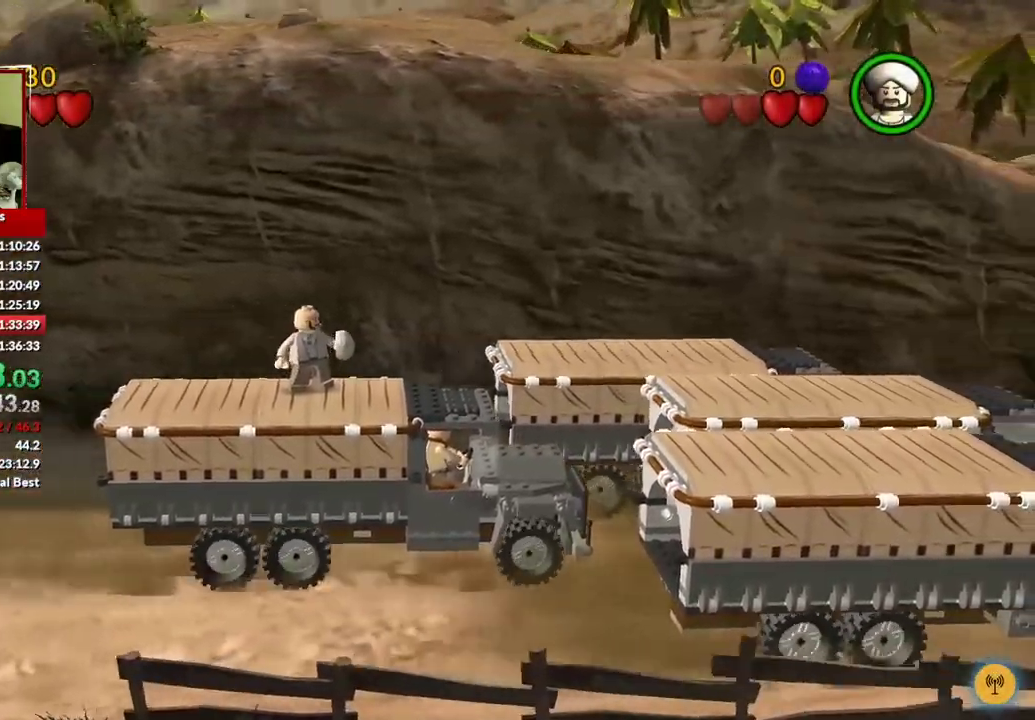
{"buttons": ["A"], "left_stick": "center", "right_stick": "center", "events": []}
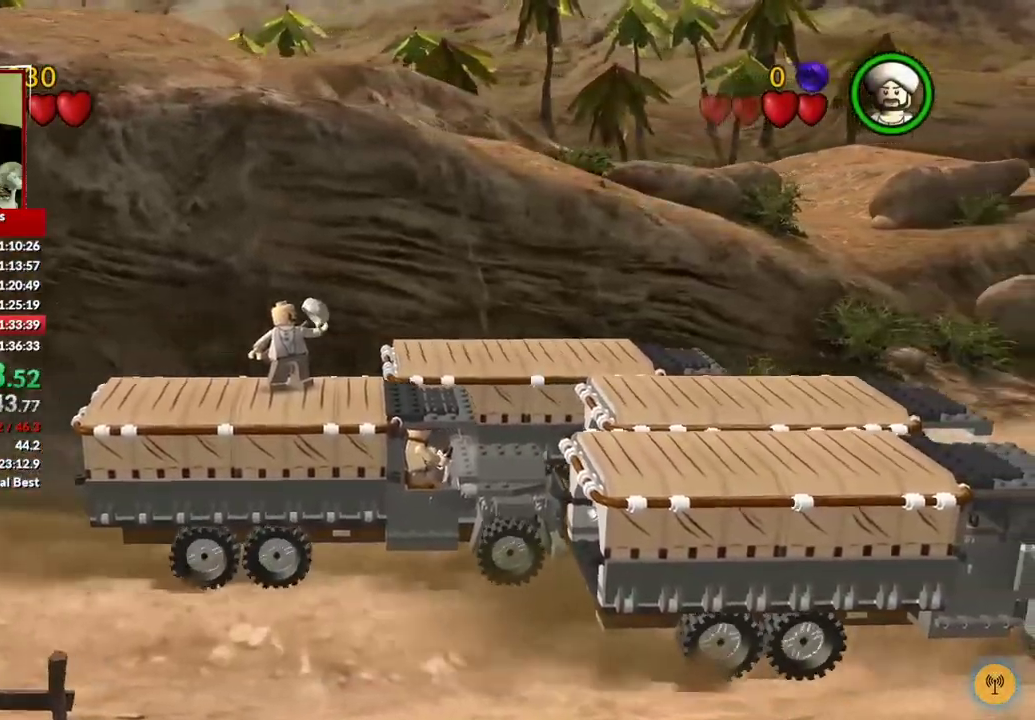
{"buttons": ["A"], "left_stick": "center", "right_stick": "center", "events": []}
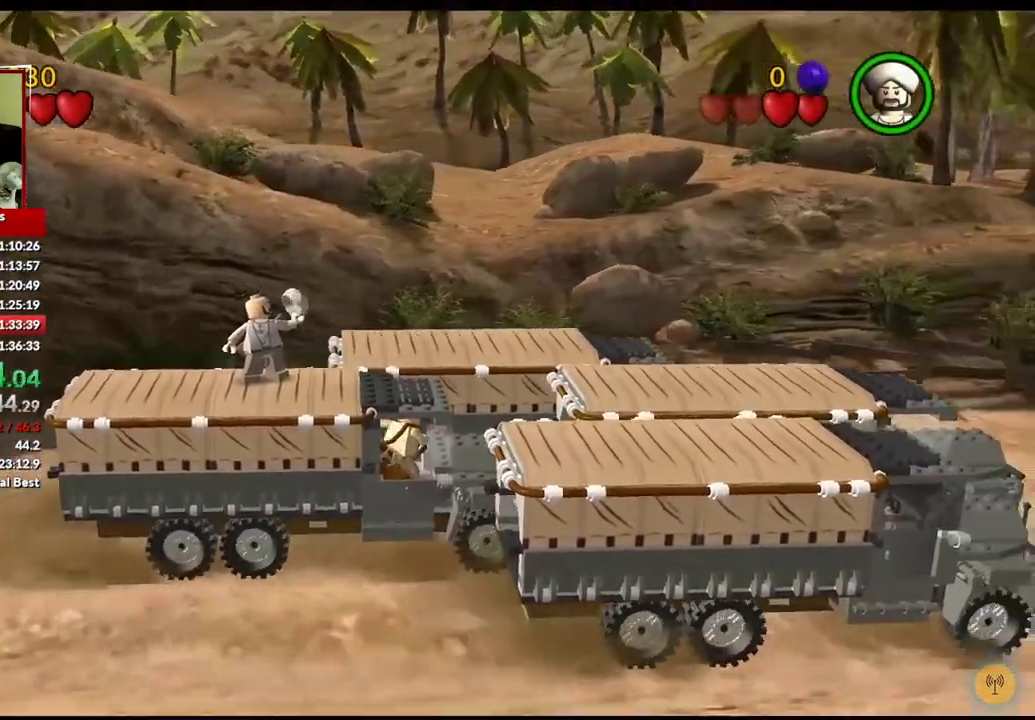
{"buttons": ["A"], "left_stick": "center", "right_stick": "center", "events": []}
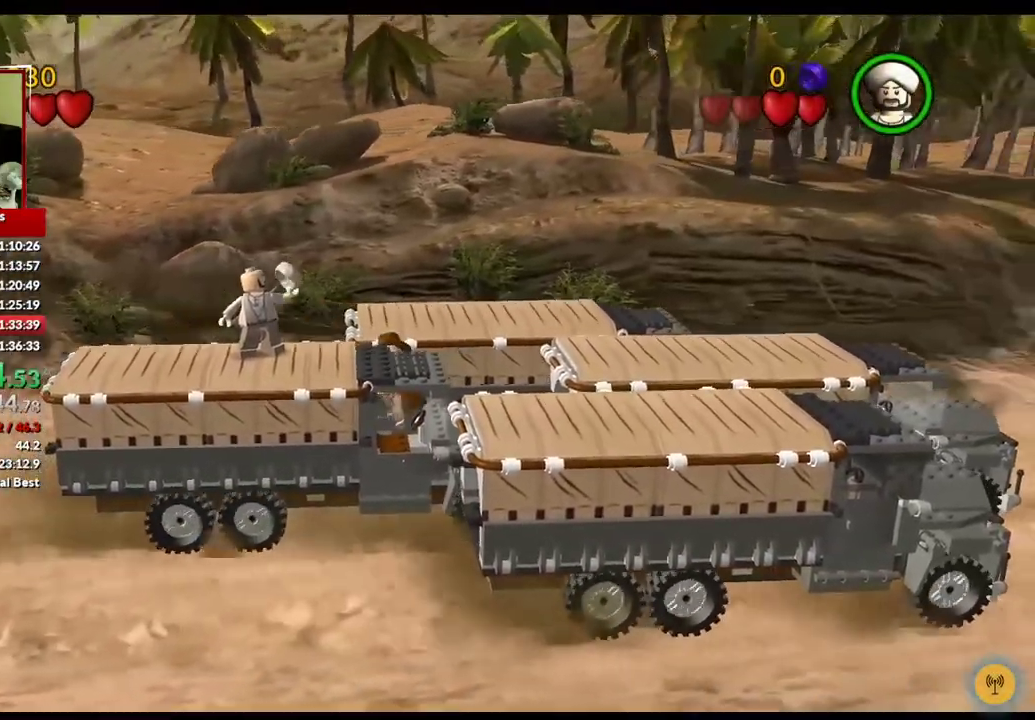
{"buttons": [], "left_stick": "center", "right_stick": "center", "events": [[300, "A", "up"]]}
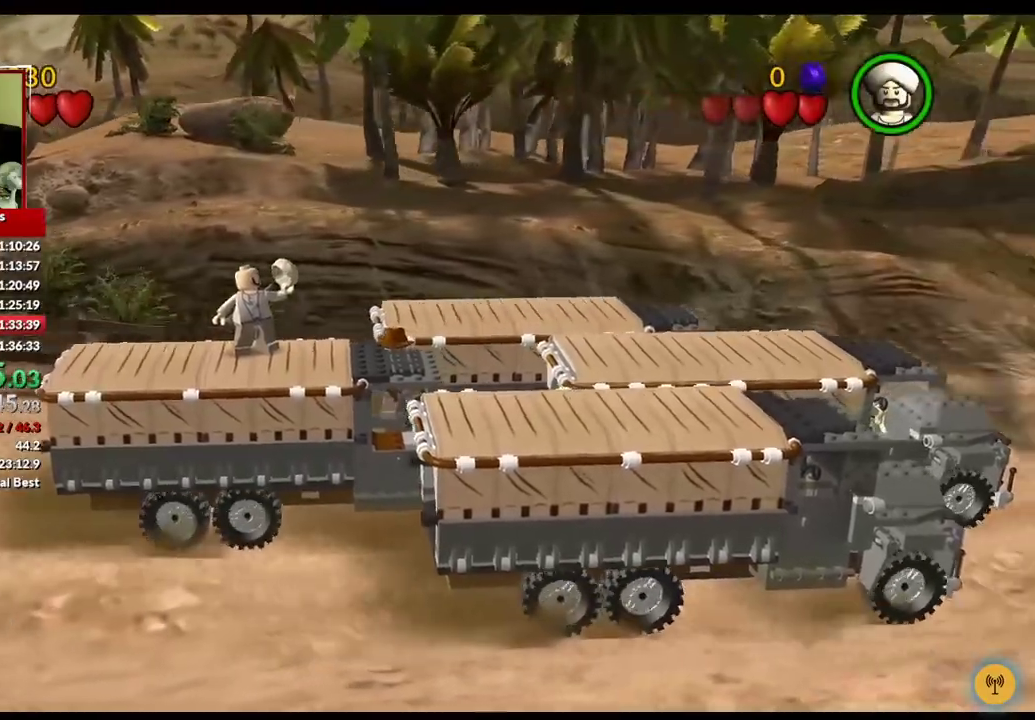
{"buttons": [], "left_stick": "center", "right_stick": "center", "events": []}
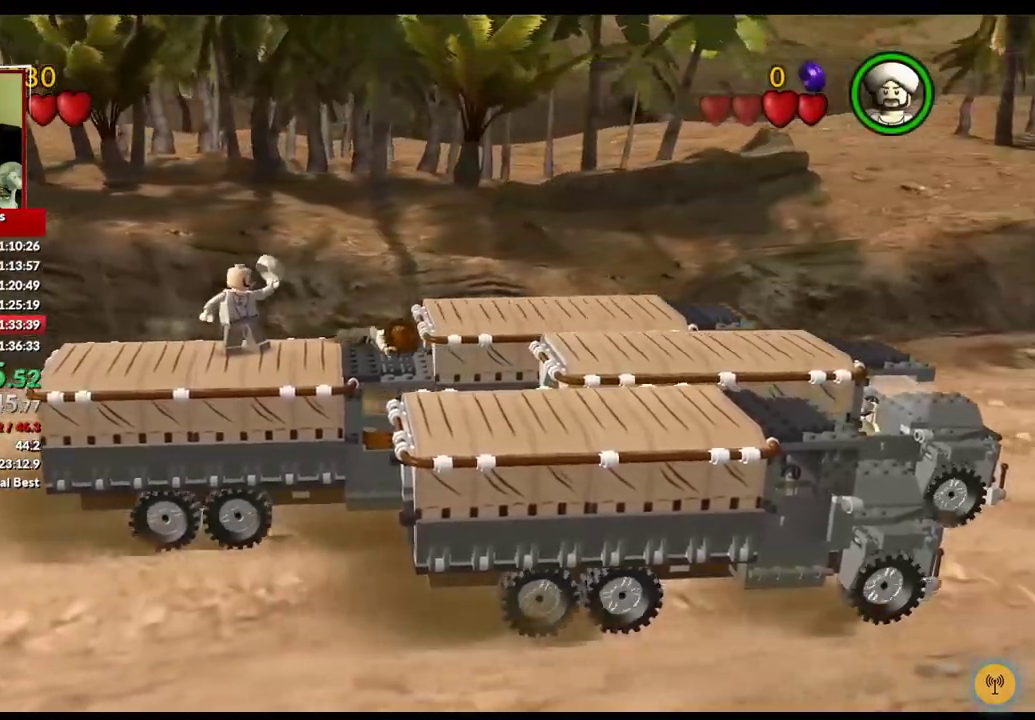
{"buttons": [], "left_stick": "center", "right_stick": "center", "events": []}
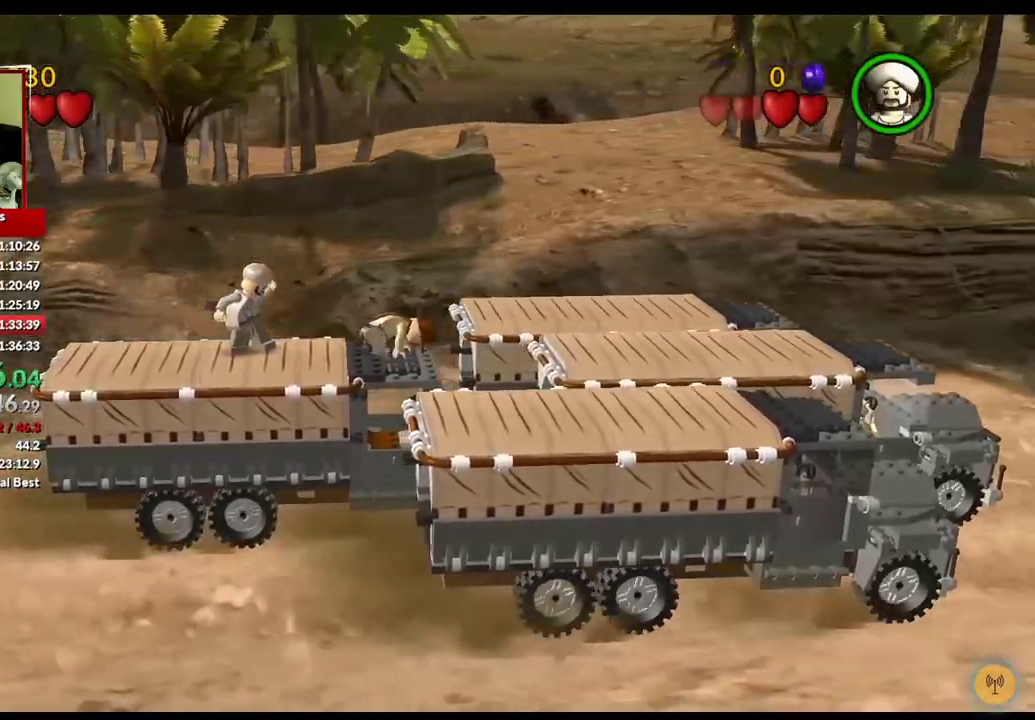
{"buttons": [], "left_stick": "center", "right_stick": "center", "events": []}
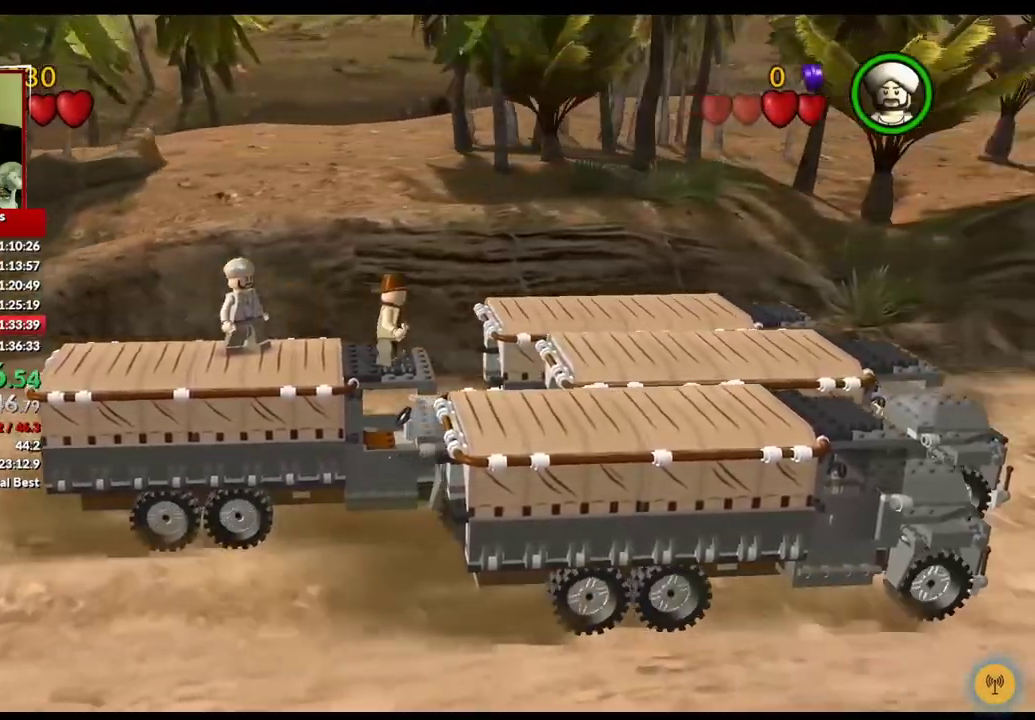
{"buttons": [], "left_stick": "center", "right_stick": "center", "events": []}
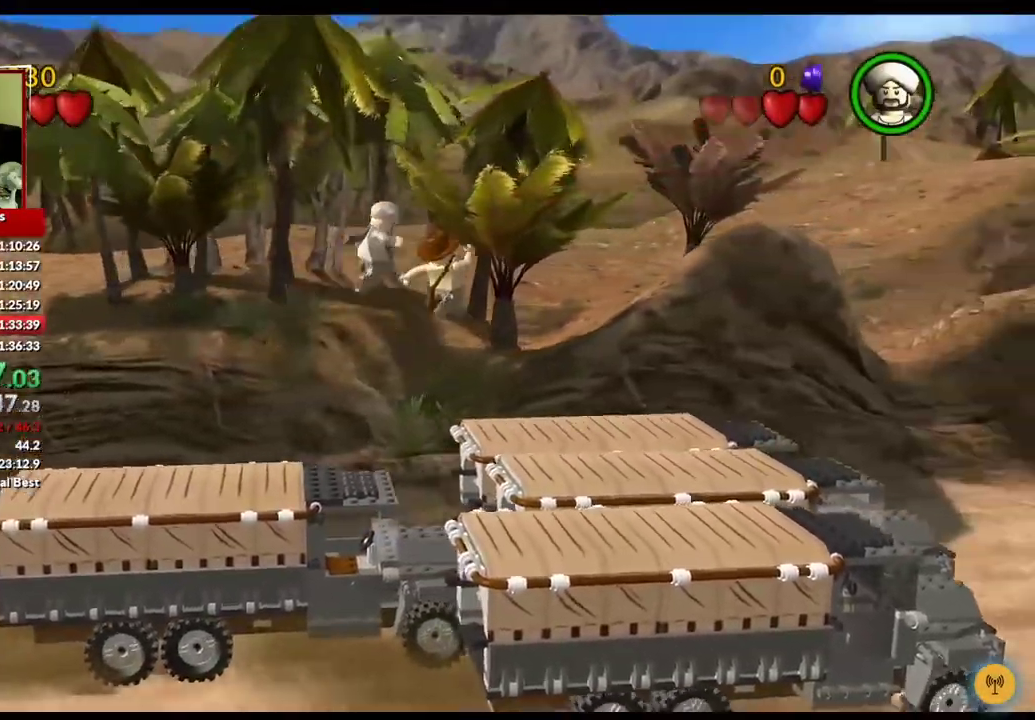
{"buttons": [], "left_stick": "center", "right_stick": "center", "events": []}
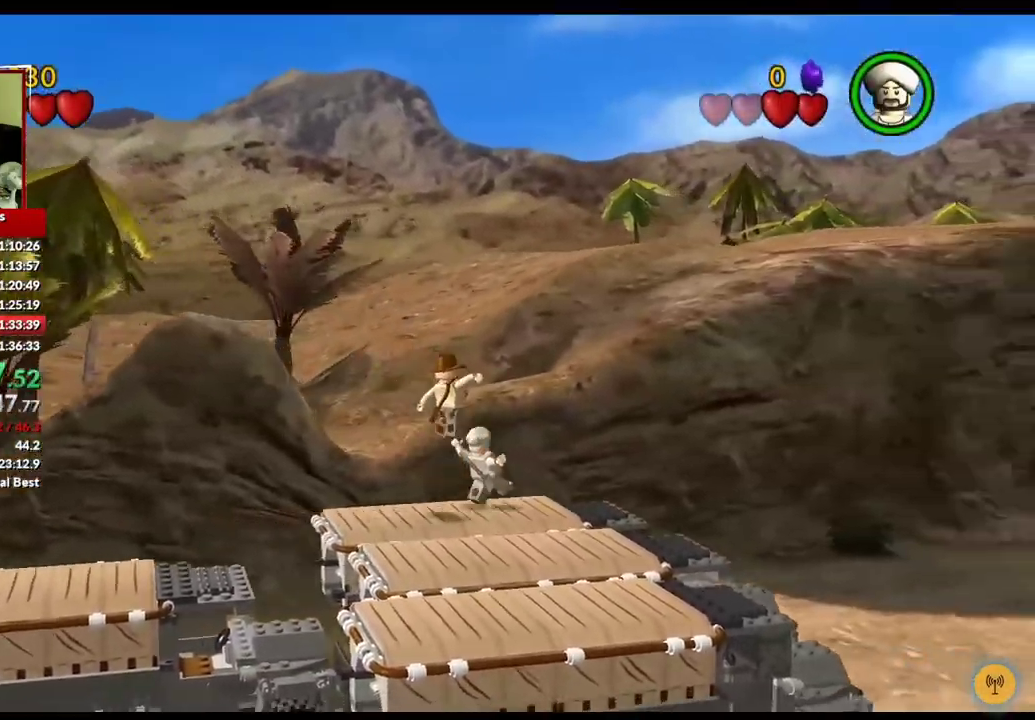
{"buttons": [], "left_stick": "down-left", "right_stick": "center", "events": [[400, "left_stick", "down-left"]]}
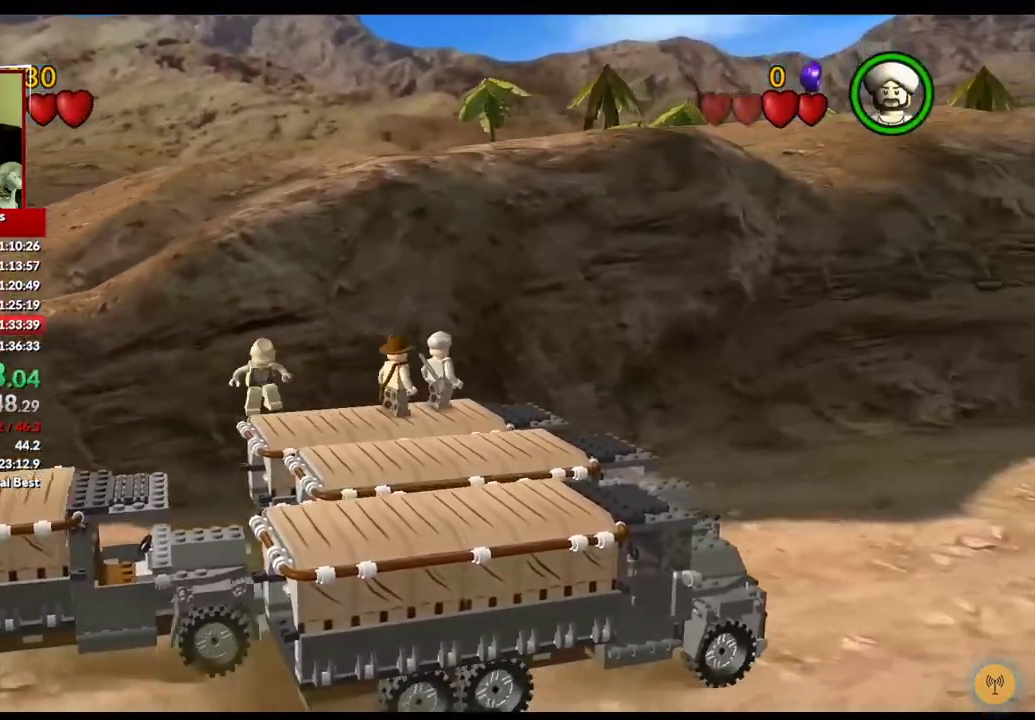
{"buttons": ["X"], "left_stick": "left", "right_stick": "center", "events": [[117, "left_stick", "center"], [350, "left_stick", "left"], [417, "X", "down"]]}
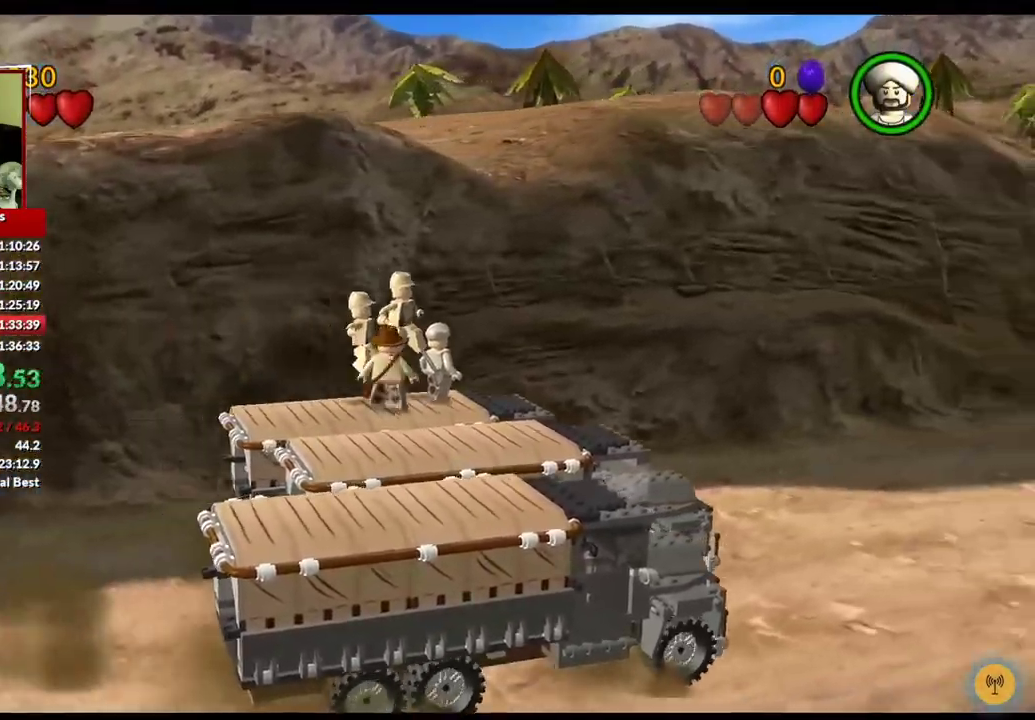
{"buttons": ["X"], "left_stick": "left", "right_stick": "center", "events": [[17, "X", "up"], [117, "X", "down"], [133, "left_stick", "up"], [183, "X", "up"], [233, "left_stick", "up-left"], [283, "X", "down"], [367, "X", "up"], [450, "X", "down"], [467, "left_stick", "left"]]}
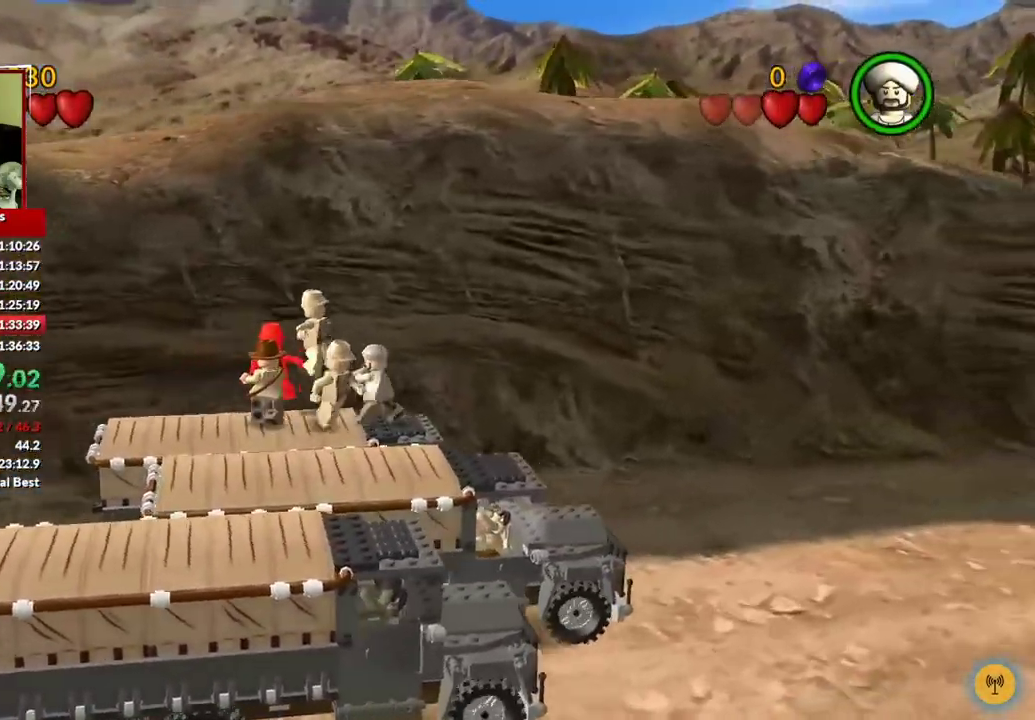
{"buttons": [], "left_stick": "left", "right_stick": "center", "events": [[33, "X", "up"], [67, "left_stick", "center"], [283, "left_stick", "left"]]}
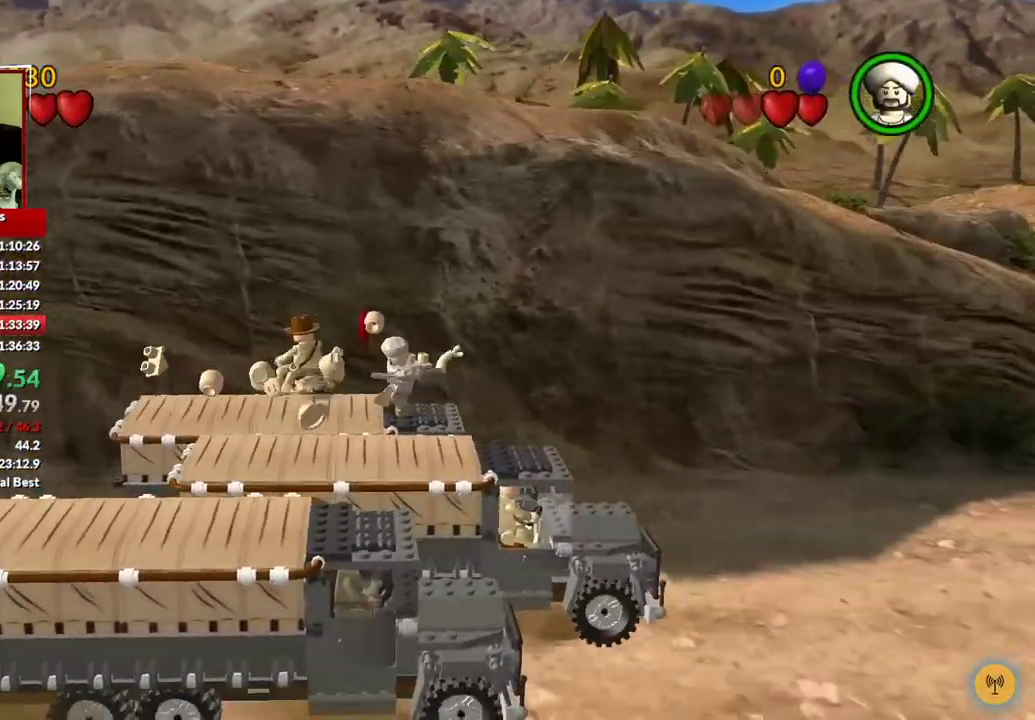
{"buttons": [], "left_stick": "down-left", "right_stick": "center", "events": [[233, "left_stick", "down-left"]]}
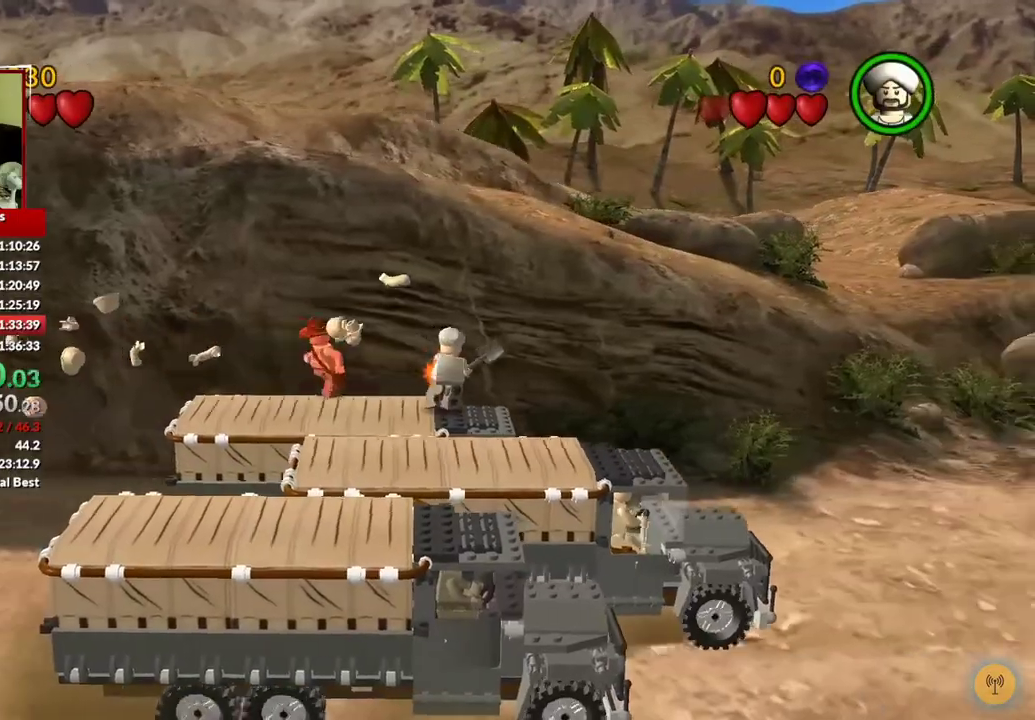
{"buttons": [], "left_stick": "up-right", "right_stick": "center", "events": [[200, "left_stick", "center"], [417, "left_stick", "up-right"]]}
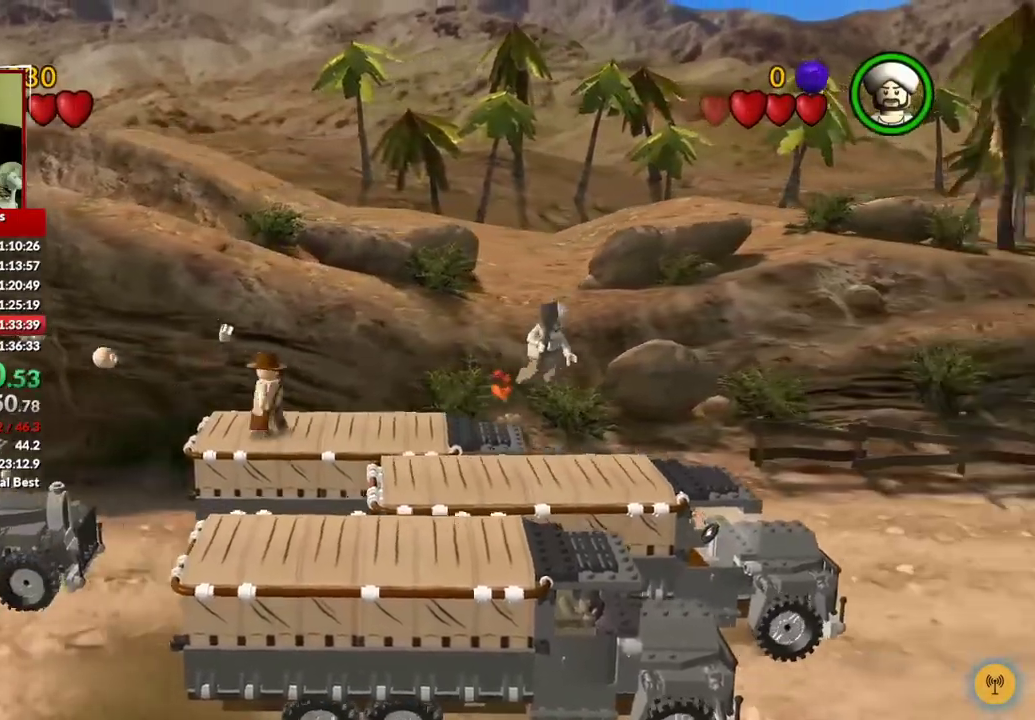
{"buttons": [], "left_stick": "down-right", "right_stick": "center", "events": [[83, "left_stick", "center"], [467, "left_stick", "down-right"]]}
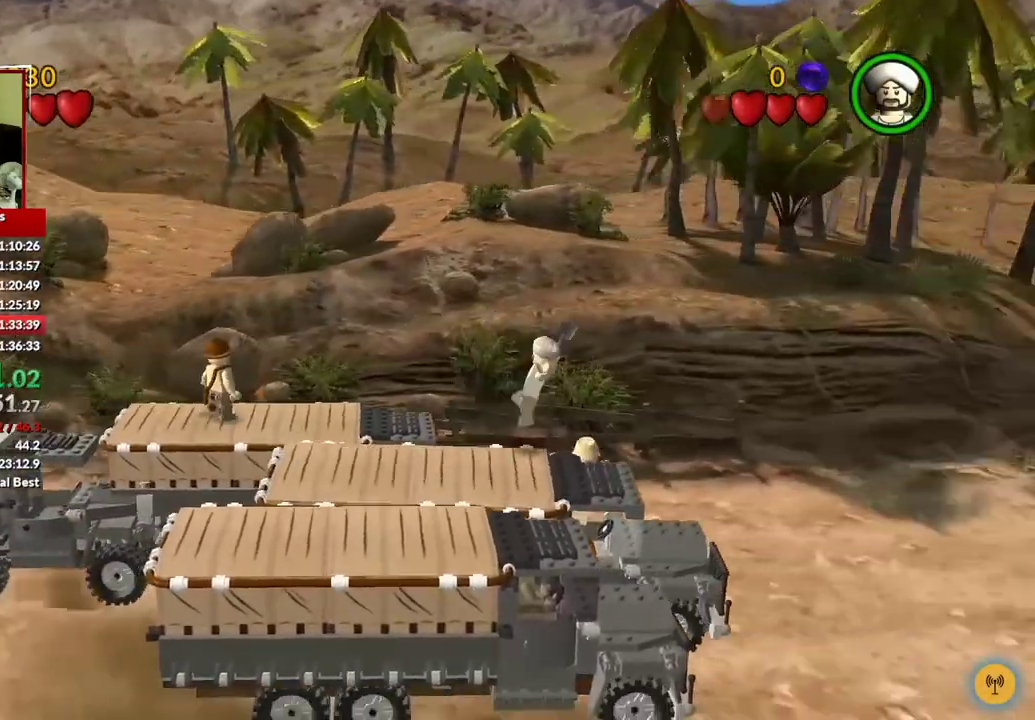
{"buttons": [], "left_stick": "down-right", "right_stick": "center", "events": []}
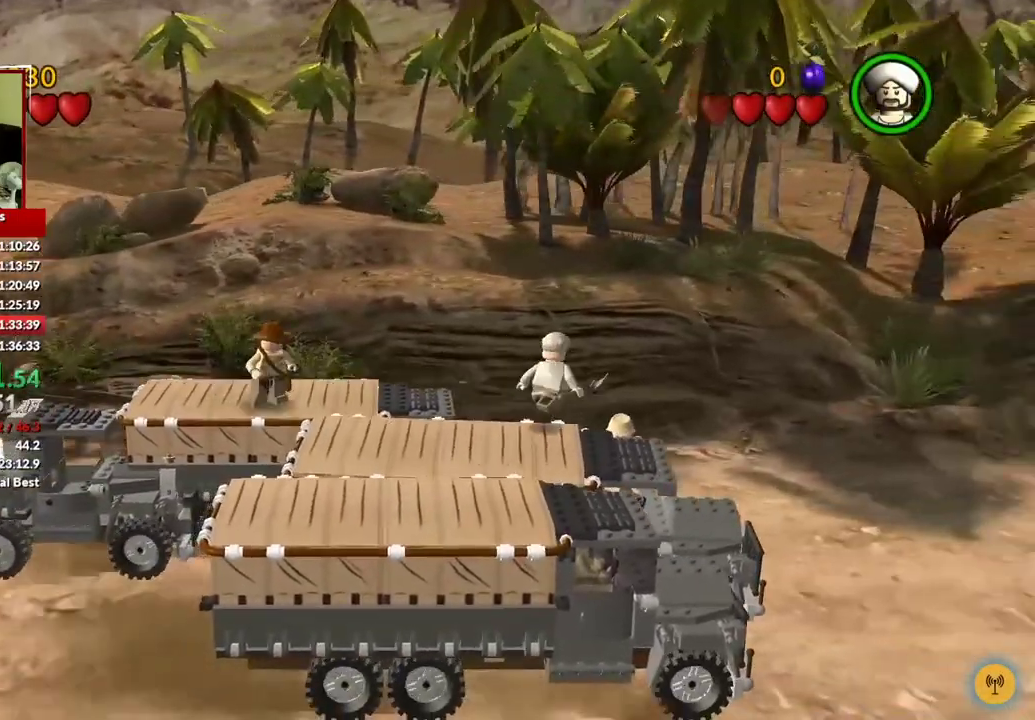
{"buttons": [], "left_stick": "down-right", "right_stick": "center", "events": []}
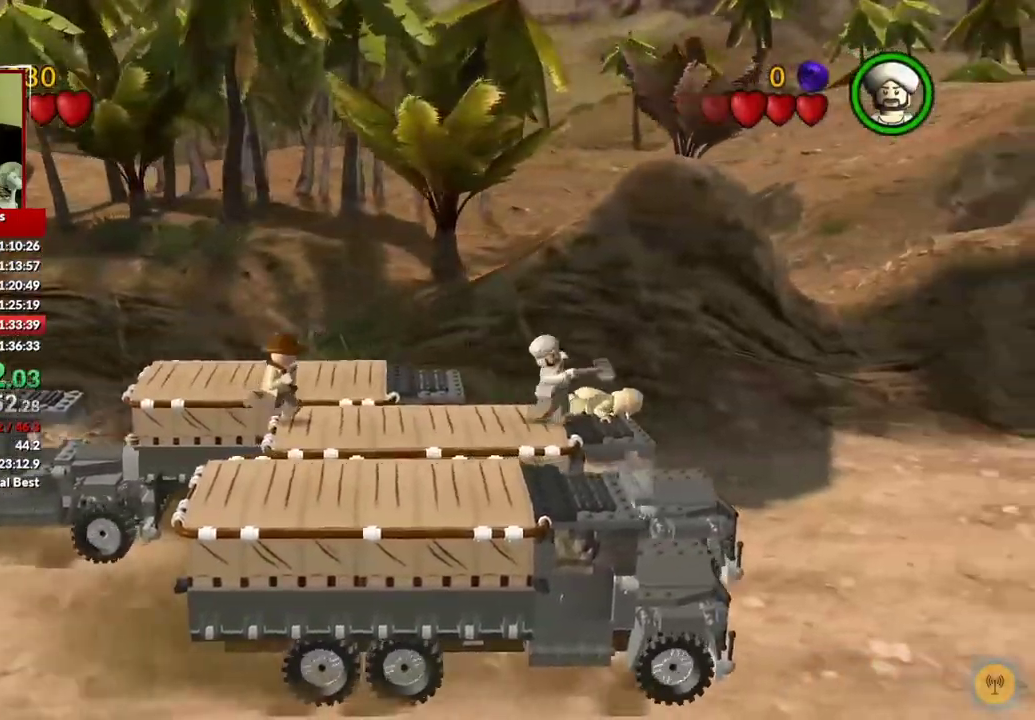
{"buttons": [], "left_stick": "right", "right_stick": "center", "events": [[133, "left_stick", "center"], [217, "left_stick", "right"]]}
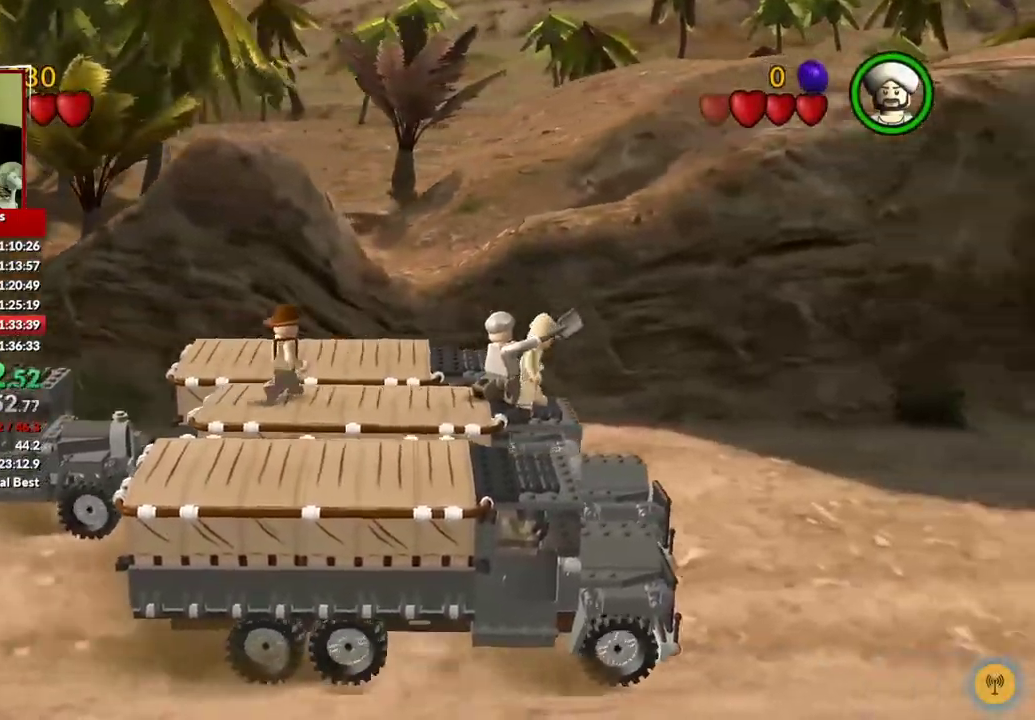
{"buttons": [], "left_stick": "center", "right_stick": "center", "events": [[117, "left_stick", "center"], [367, "left_stick", "right"], [467, "left_stick", "center"]]}
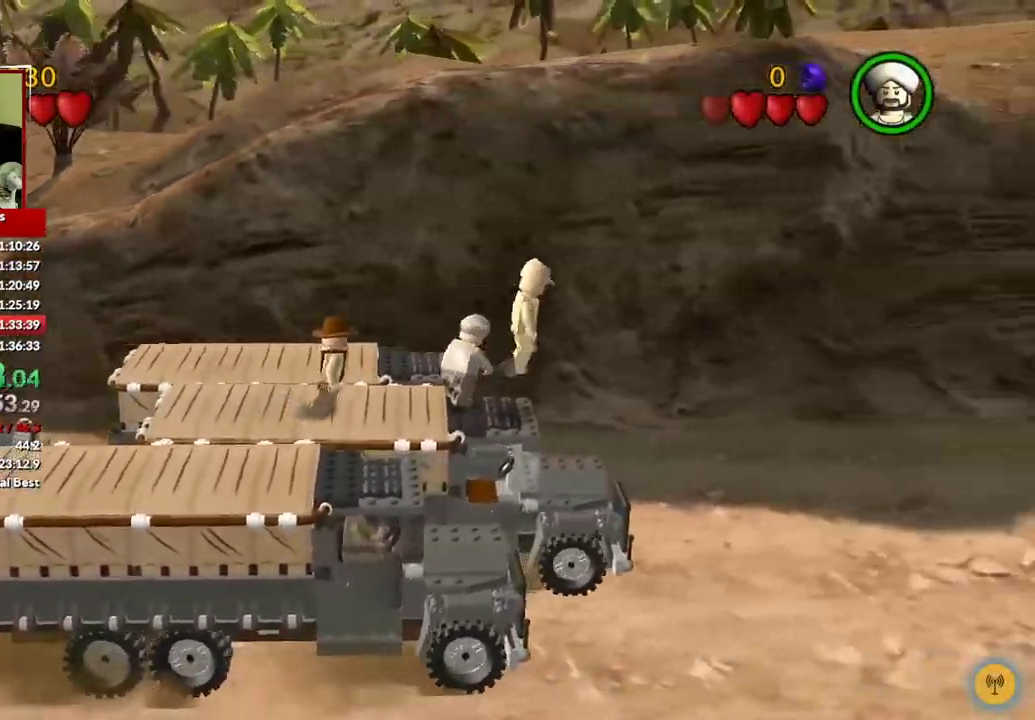
{"buttons": [], "left_stick": "center", "right_stick": "center", "events": []}
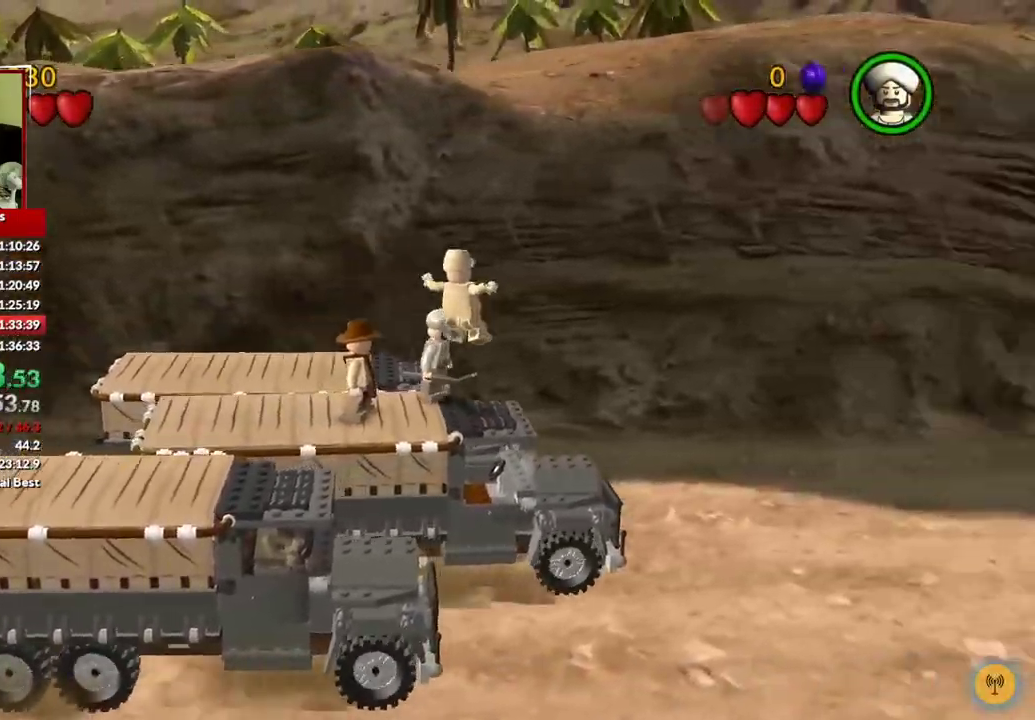
{"buttons": [], "left_stick": "right", "right_stick": "center", "events": [[300, "X", "down"], [350, "left_stick", "right"], [383, "X", "up"]]}
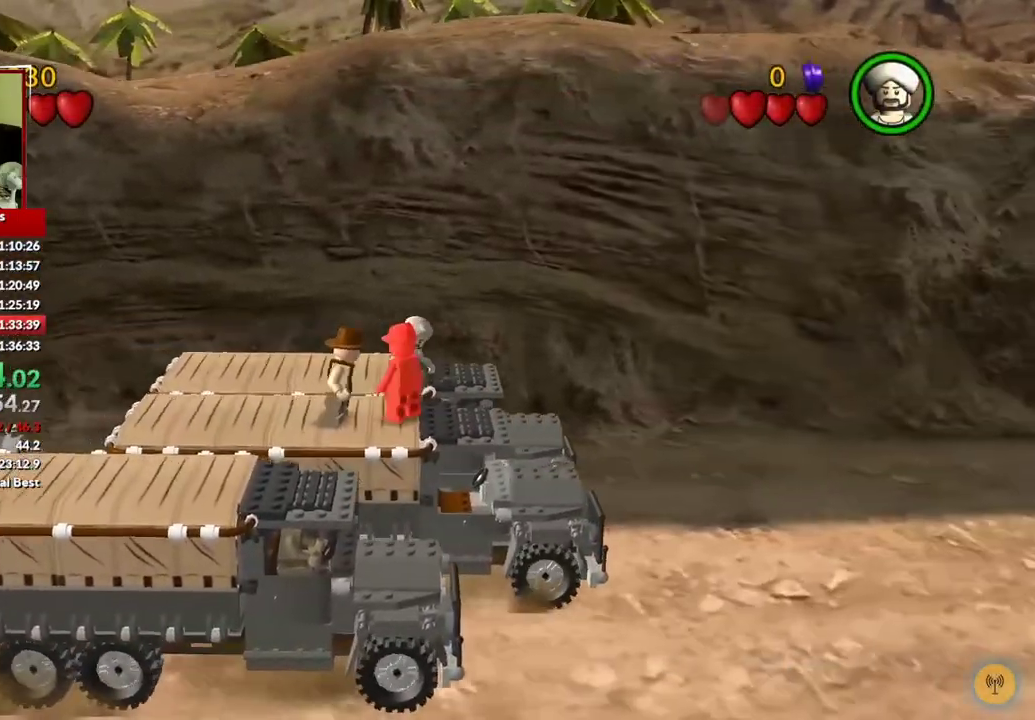
{"buttons": [], "left_stick": "center", "right_stick": "center", "events": [[250, "left_stick", "center"]]}